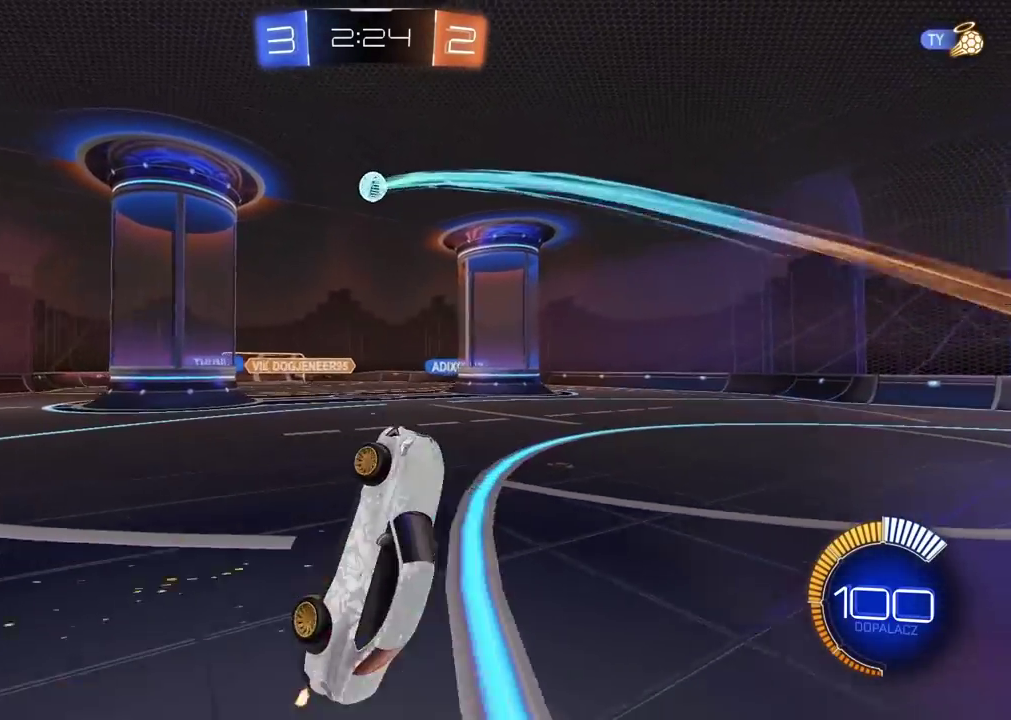
Gameplay with a controller (PlayStation layout); each line is a JSON object with the inputs held at the frame after it. "events" lists button and stick changes between this image and that frame as [ms after this image, input, new state], when the widget could be followed in between. Not read: L1.
{"buttons": ["R2"], "left_stick": "up-right", "right_stick": "center", "events": [[200, "left_stick", "center"], [217, "R2", "down"], [450, "left_stick", "up-right"]]}
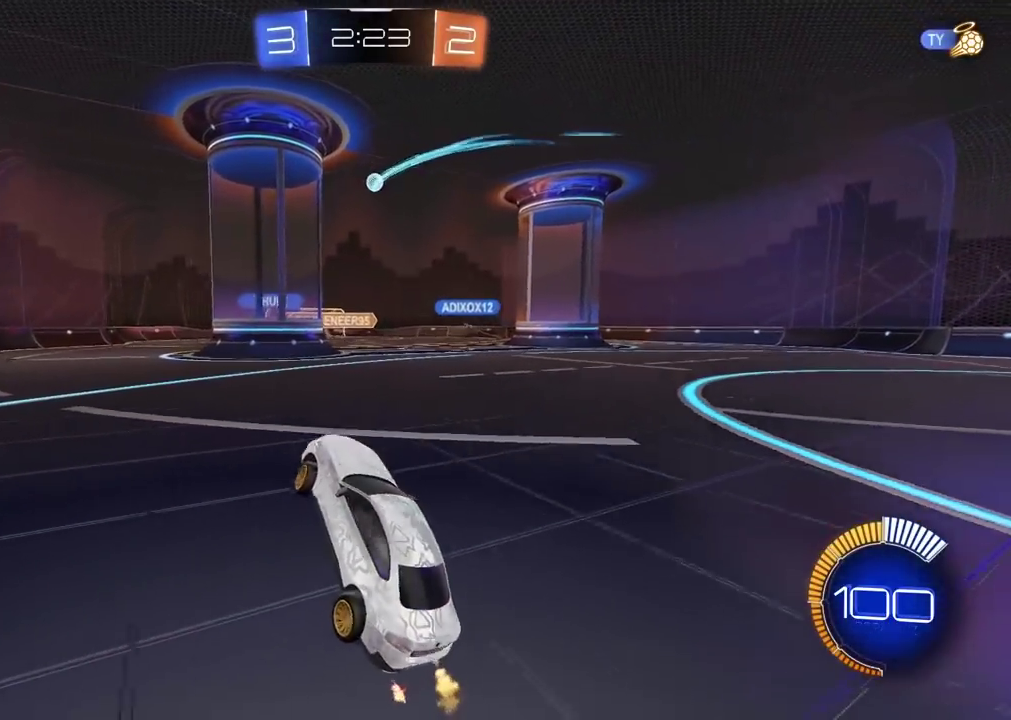
{"buttons": ["R2"], "left_stick": "up-right", "right_stick": "center"}
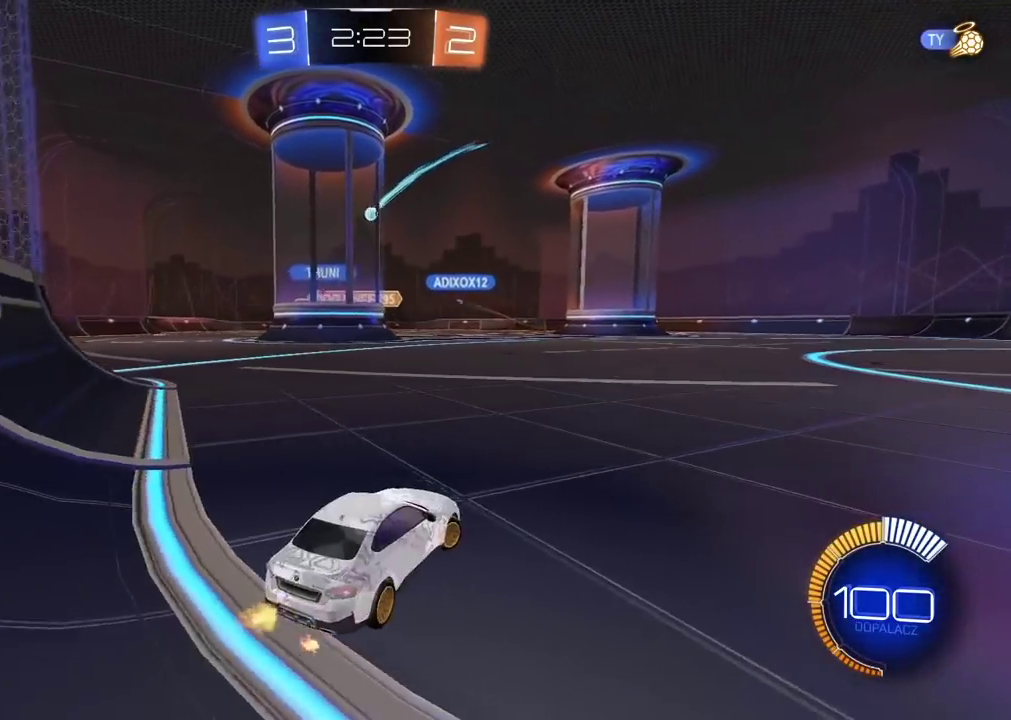
{"buttons": ["R2"], "left_stick": "up-right", "right_stick": "center"}
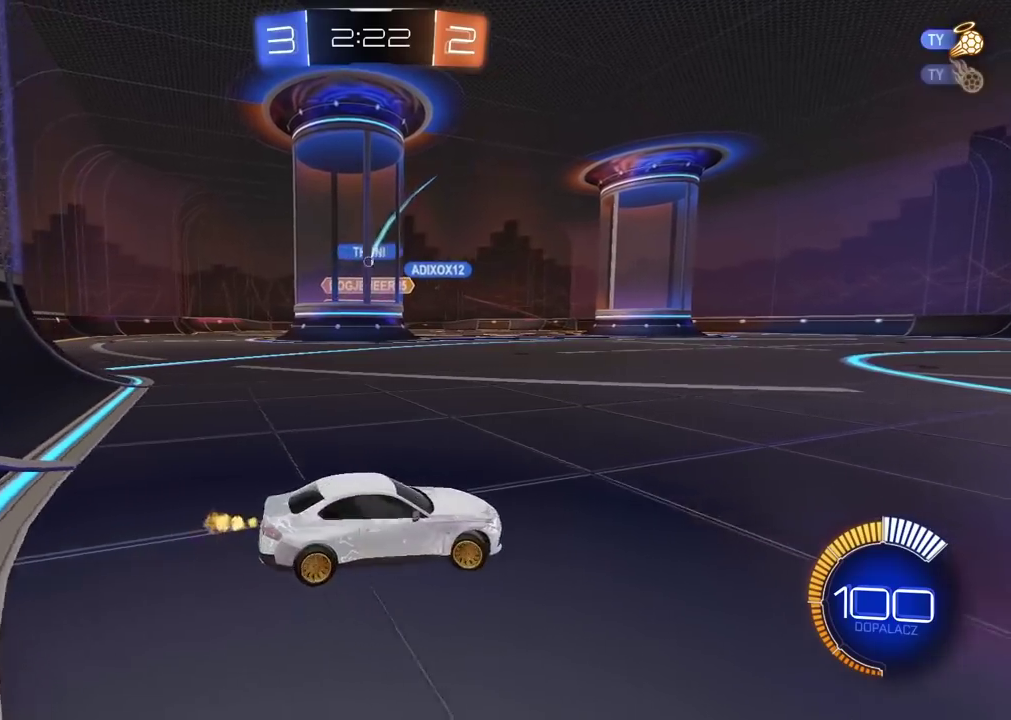
{"buttons": ["R2"], "left_stick": "center", "right_stick": "center", "events": [[133, "left_stick", "center"]]}
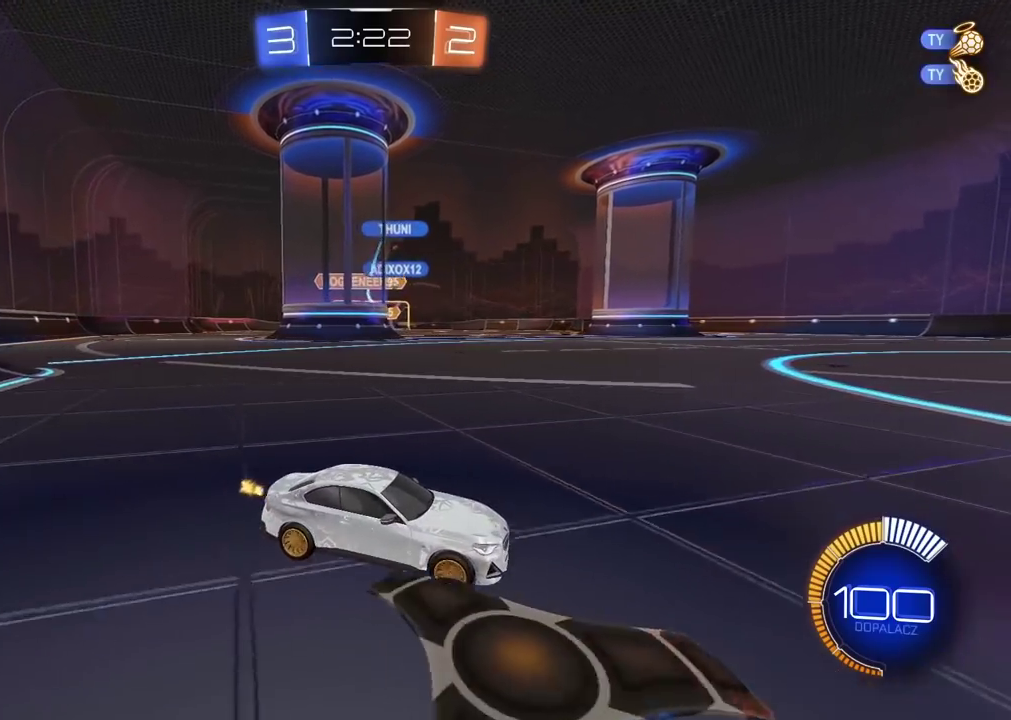
{"buttons": ["CIRCLE", "R2"], "left_stick": "left", "right_stick": "center", "events": [[317, "left_stick", "left"], [400, "CIRCLE", "down"]]}
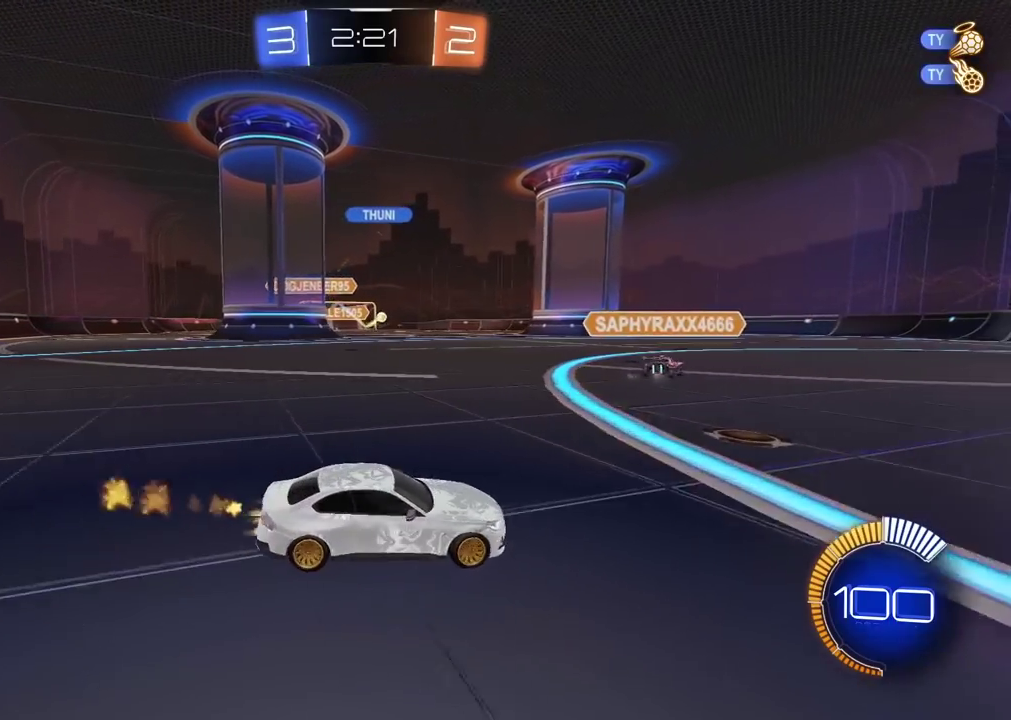
{"buttons": [], "left_stick": "center", "right_stick": "center", "events": [[50, "left_stick", "center"], [167, "CIRCLE", "up"], [333, "R2", "up"]]}
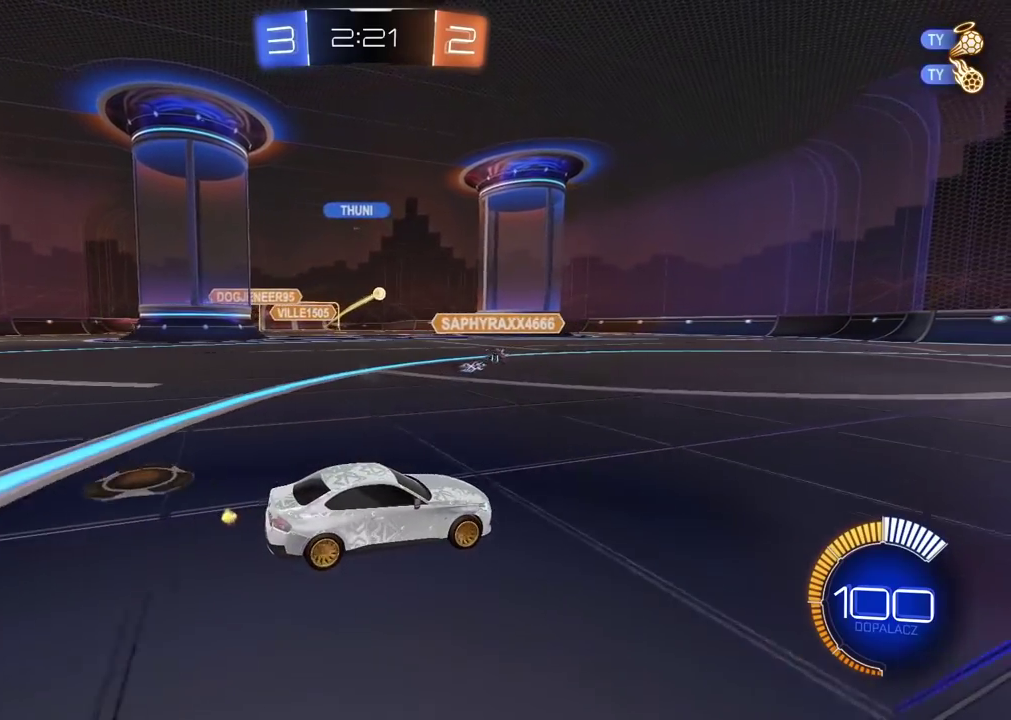
{"buttons": [], "left_stick": "center", "right_stick": "center", "events": []}
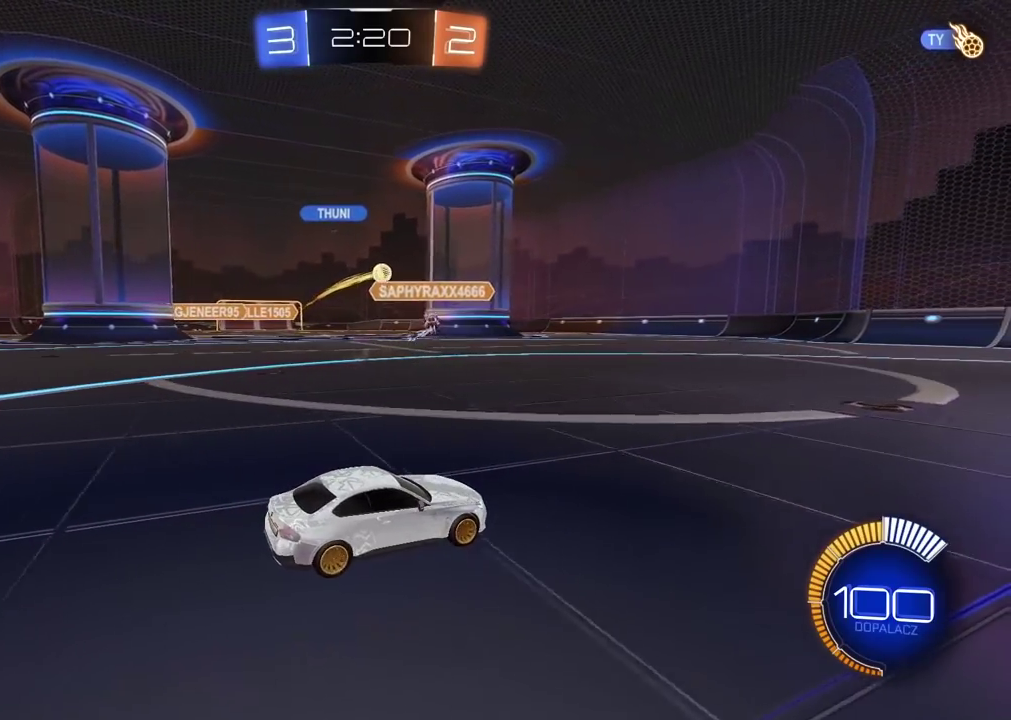
{"buttons": ["R2"], "left_stick": "center", "right_stick": "center", "events": [[233, "R2", "down"], [350, "left_stick", "up-right"], [450, "left_stick", "center"]]}
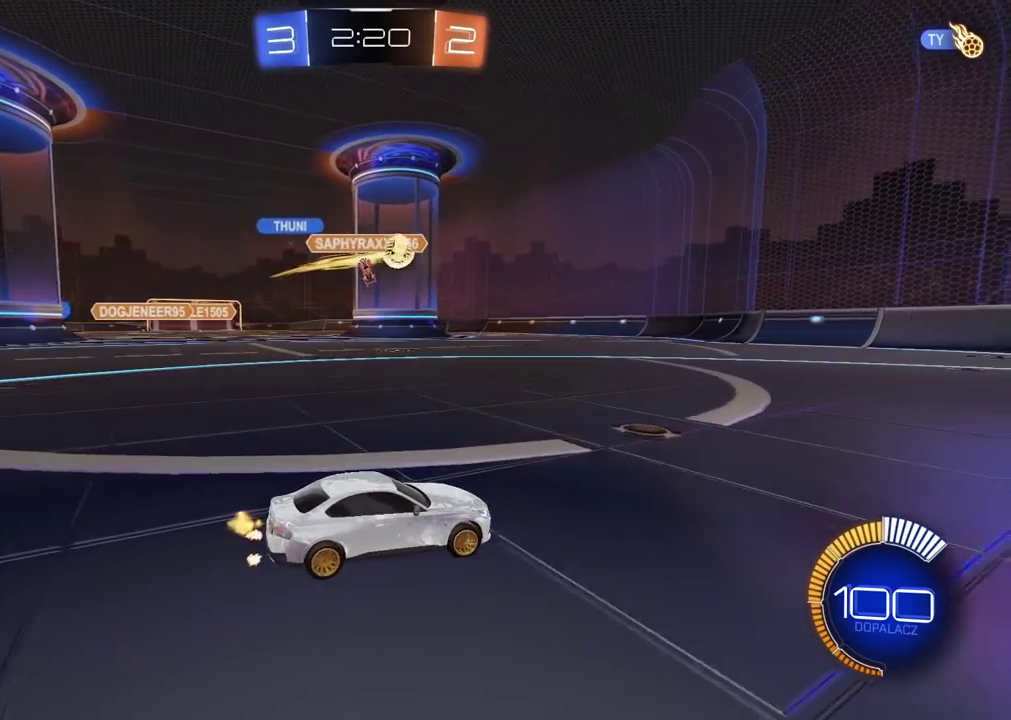
{"buttons": ["R2"], "left_stick": "right", "right_stick": "center", "events": [[433, "left_stick", "right"]]}
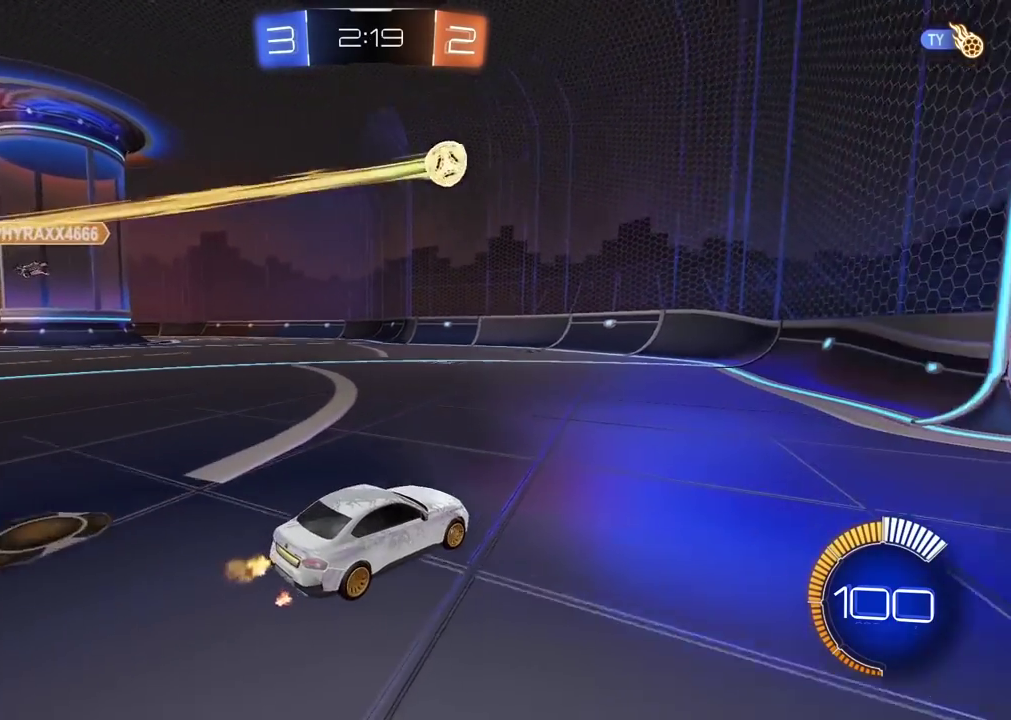
{"buttons": ["R2"], "left_stick": "right", "right_stick": "center", "events": []}
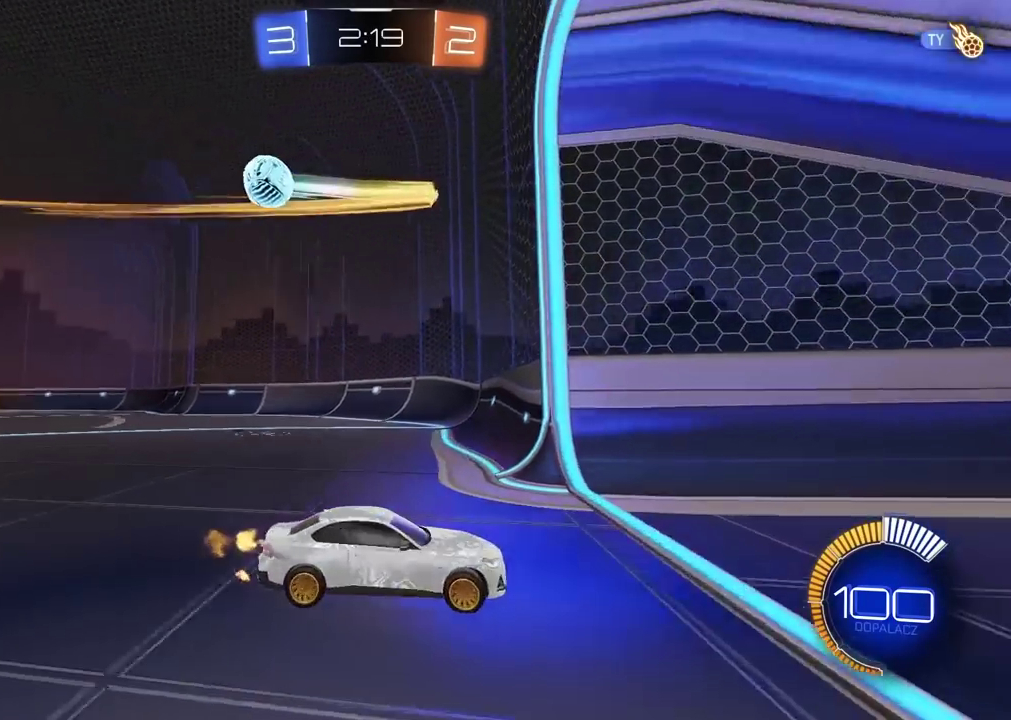
{"buttons": ["R2"], "left_stick": "up-right", "right_stick": "center"}
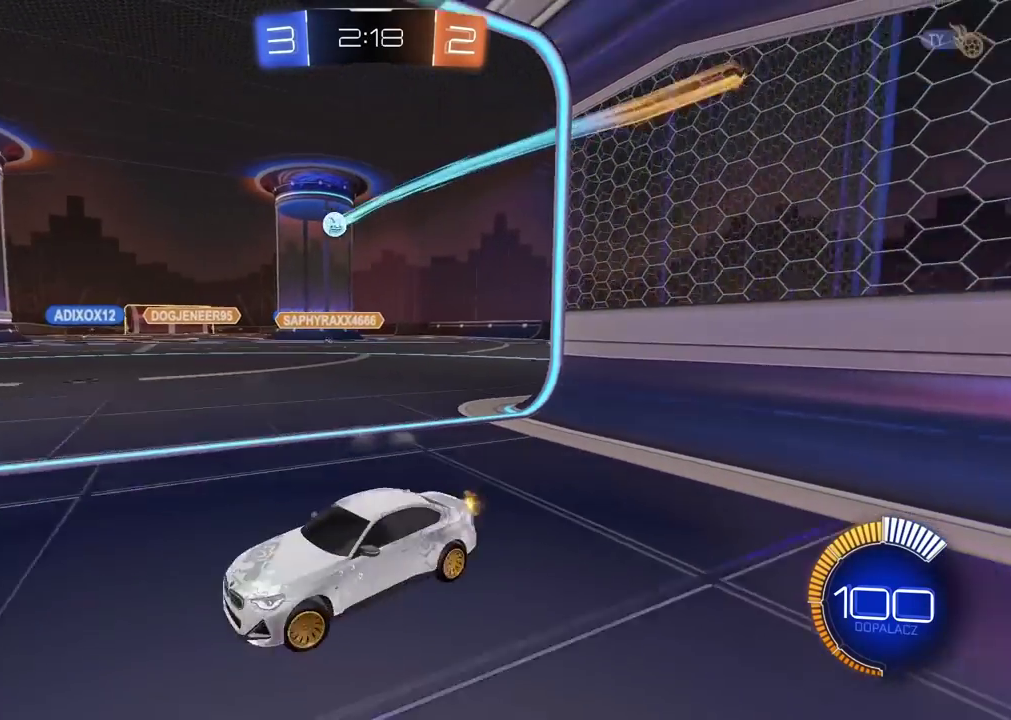
{"buttons": ["R2"], "left_stick": "up-right", "right_stick": "center"}
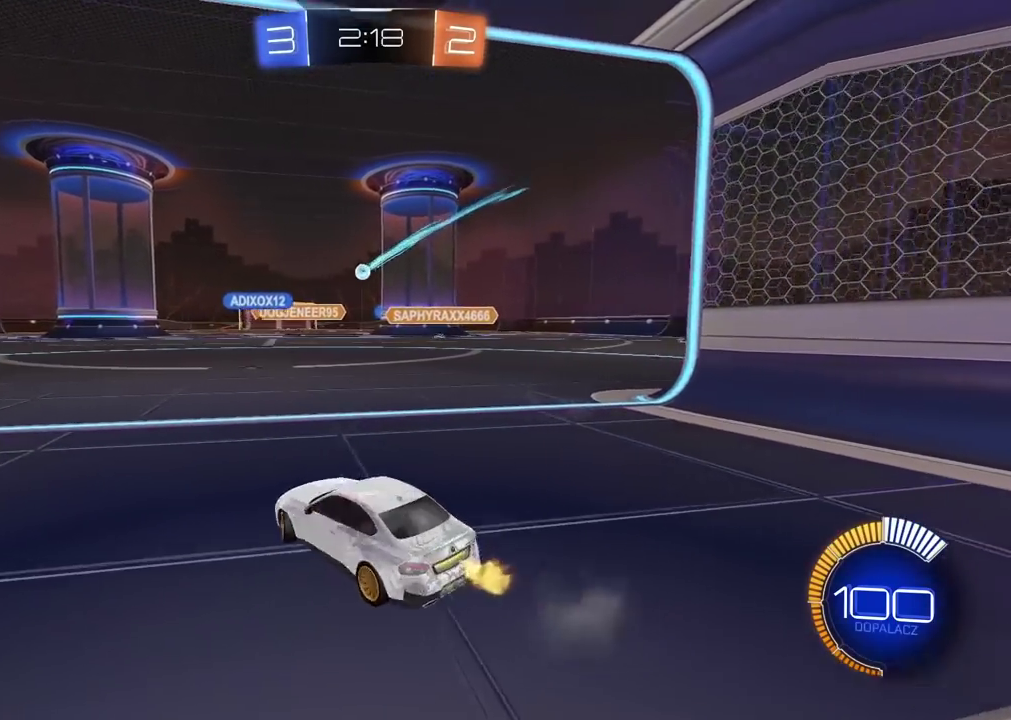
{"buttons": ["L2"], "left_stick": "center", "right_stick": "center"}
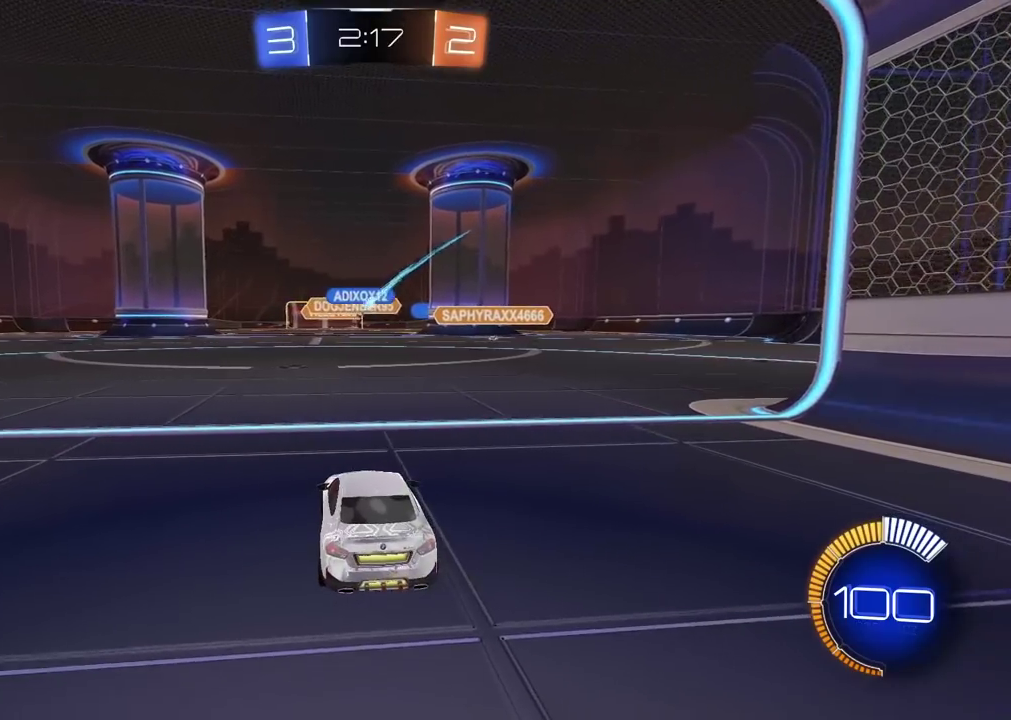
{"buttons": [], "left_stick": "center", "right_stick": "center", "events": [[167, "L2", "up"]]}
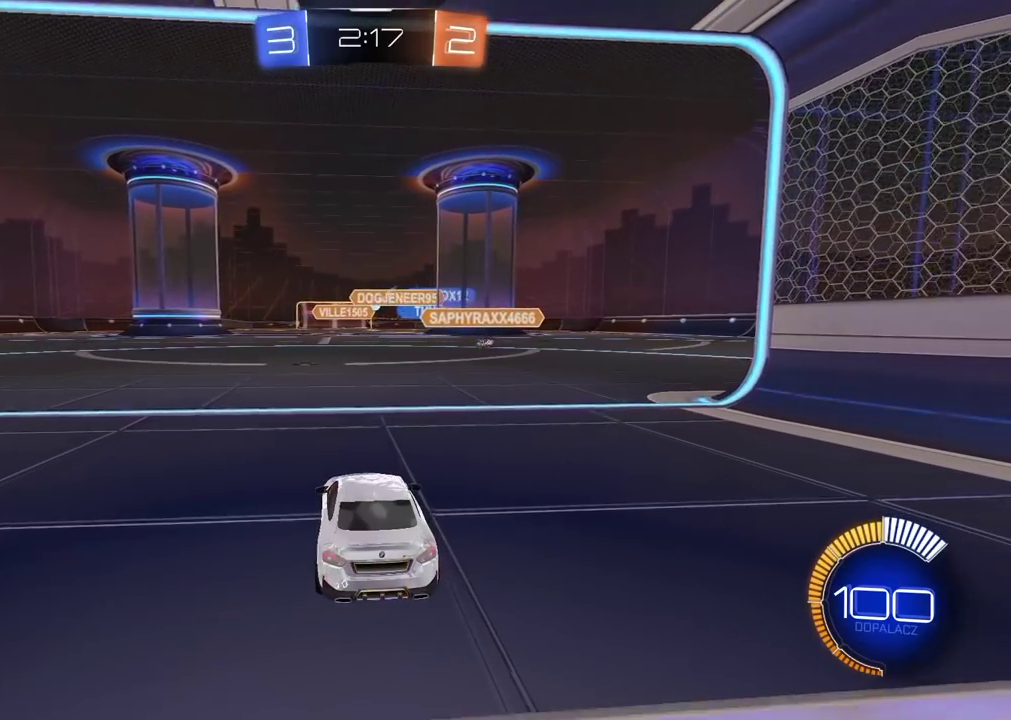
{"buttons": ["R2"], "left_stick": "left", "right_stick": "center", "events": [[400, "left_stick", "left"], [417, "R2", "down"]]}
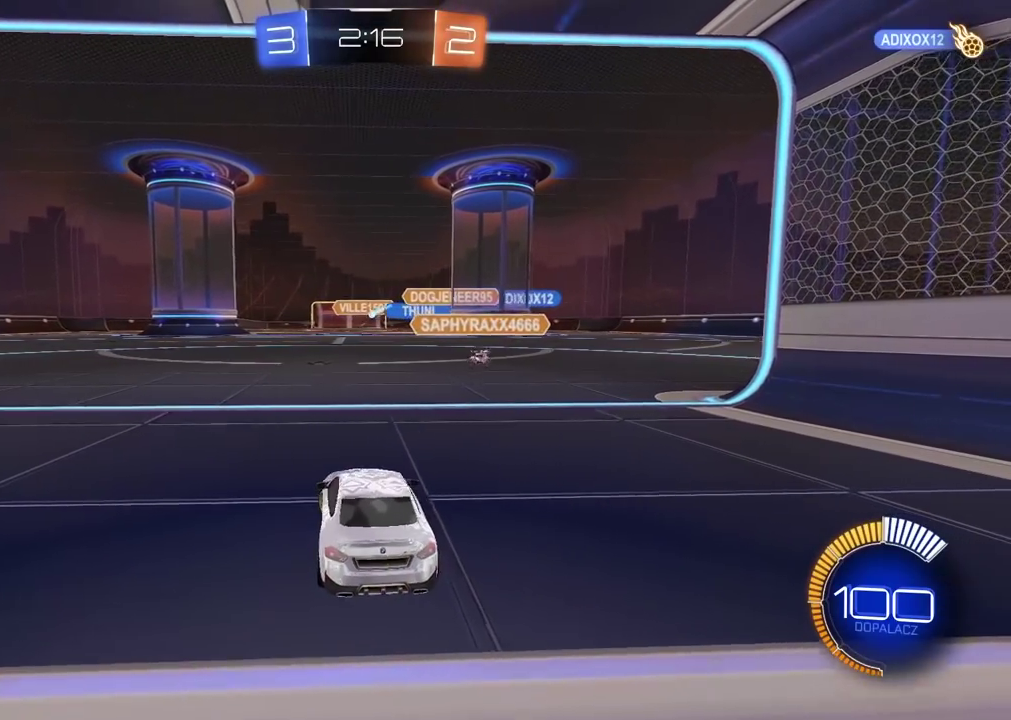
{"buttons": [], "left_stick": "center", "right_stick": "center", "events": [[33, "left_stick", "center"], [150, "R2", "up"], [200, "CROSS", "down"], [283, "CROSS", "up"]]}
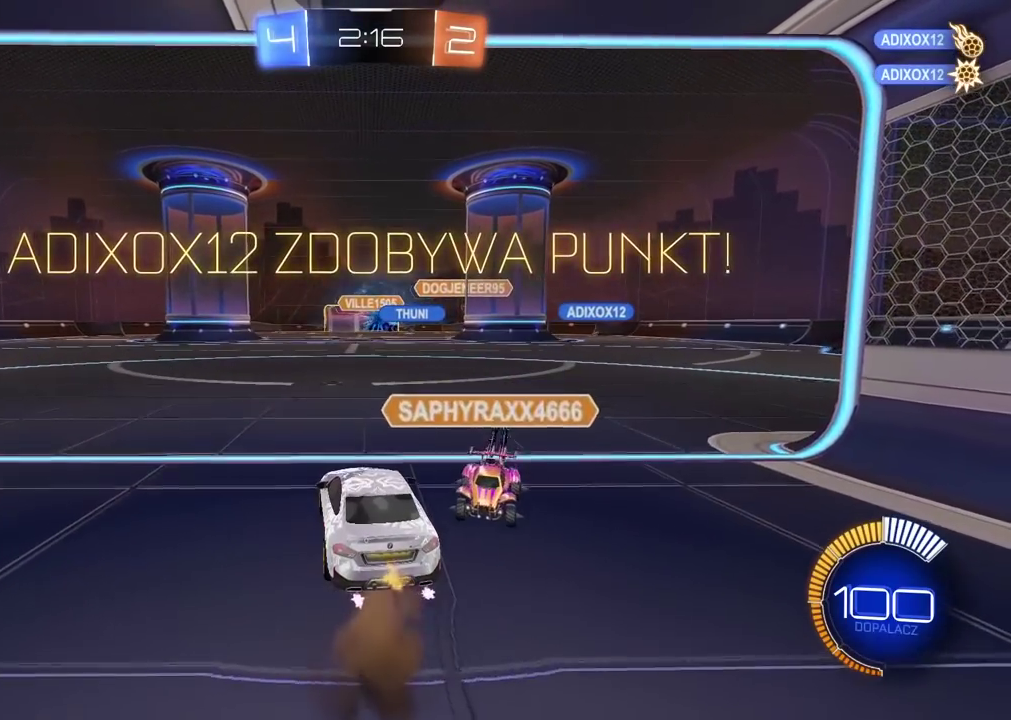
{"buttons": [], "left_stick": "center", "right_stick": "center", "events": []}
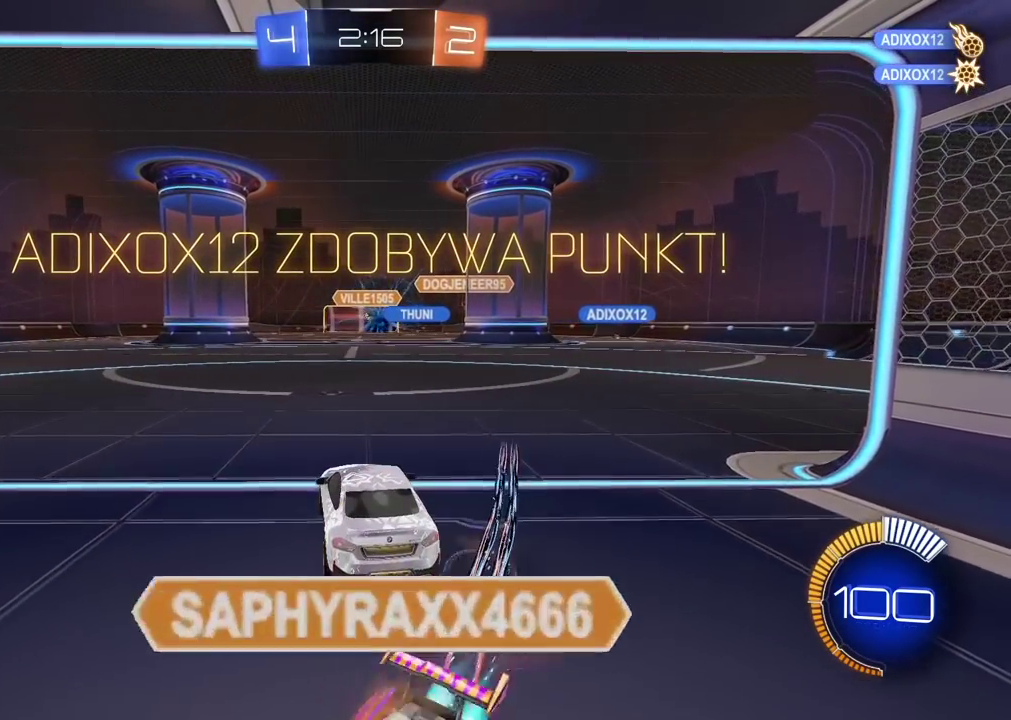
{"buttons": [], "left_stick": "center", "right_stick": "left", "events": [[333, "right_stick", "left"]]}
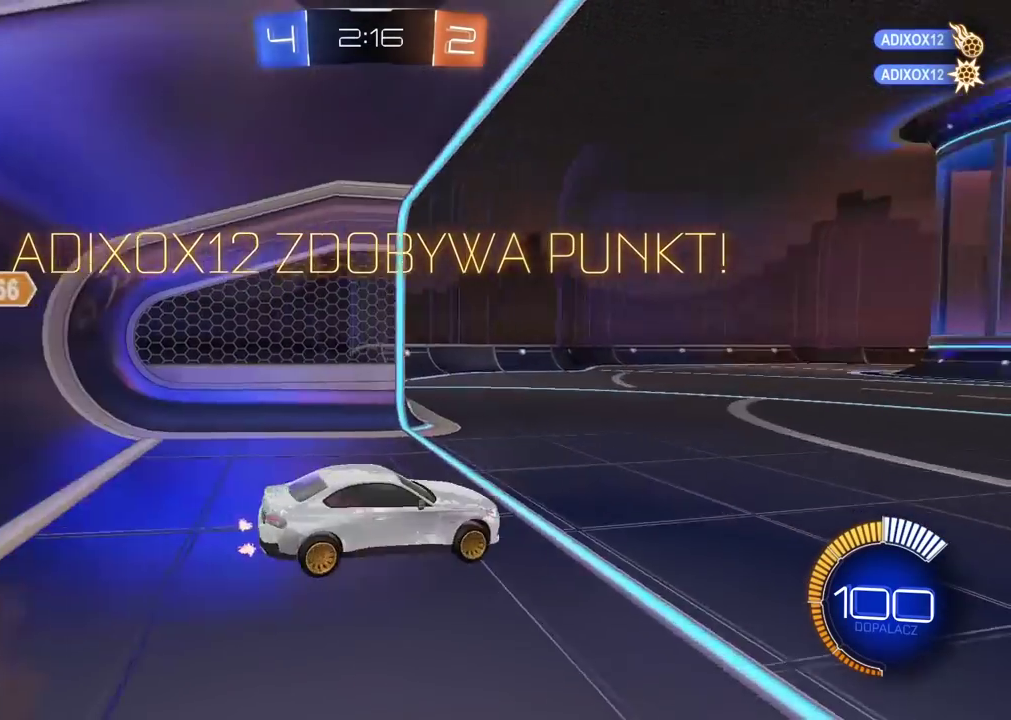
{"buttons": ["L2"], "left_stick": "center", "right_stick": "left", "events": [[333, "L2", "down"]]}
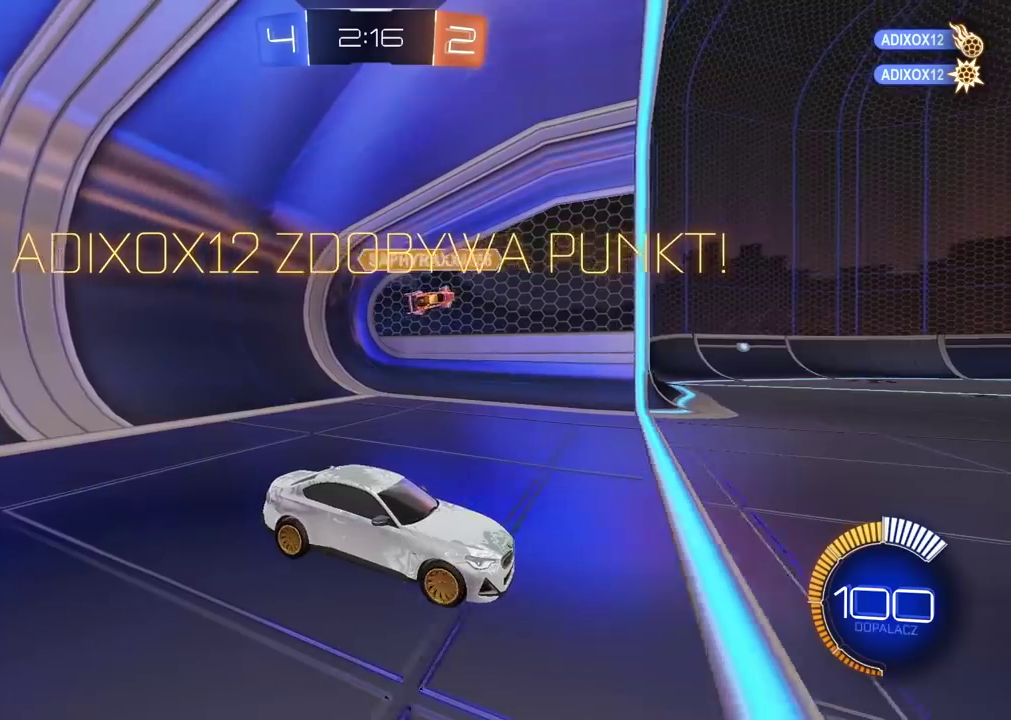
{"buttons": [], "left_stick": "center", "right_stick": "center", "events": [[17, "L2", "up"], [450, "right_stick", "center"]]}
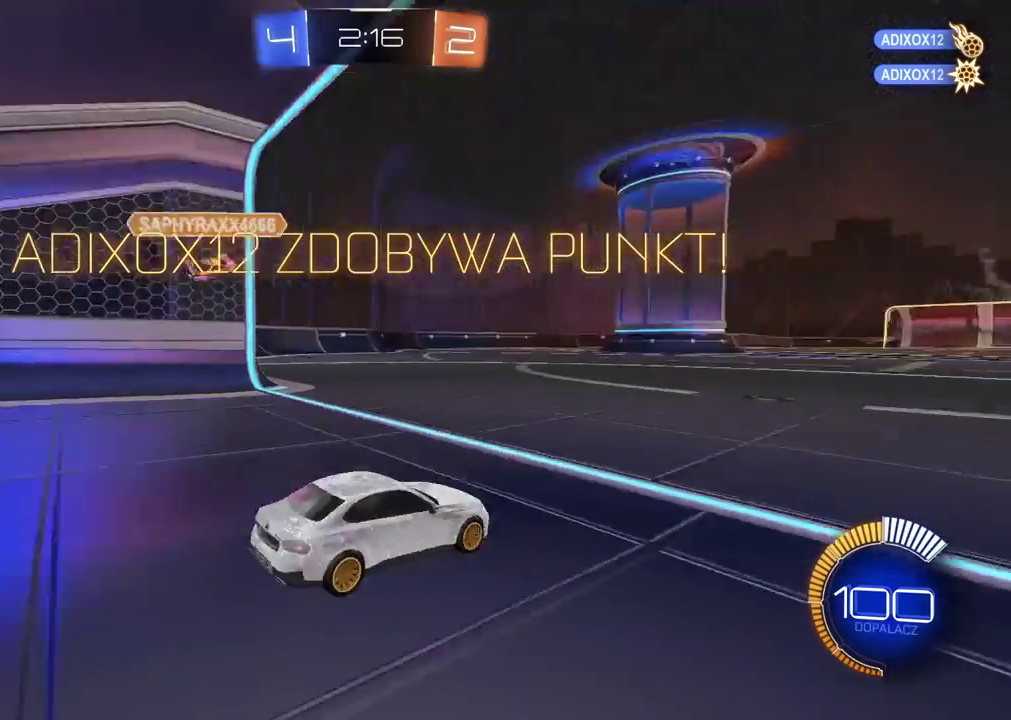
{"buttons": ["CROSS"], "left_stick": "center", "right_stick": "center", "events": [[233, "CROSS", "down"], [367, "CROSS", "up"], [467, "CROSS", "down"]]}
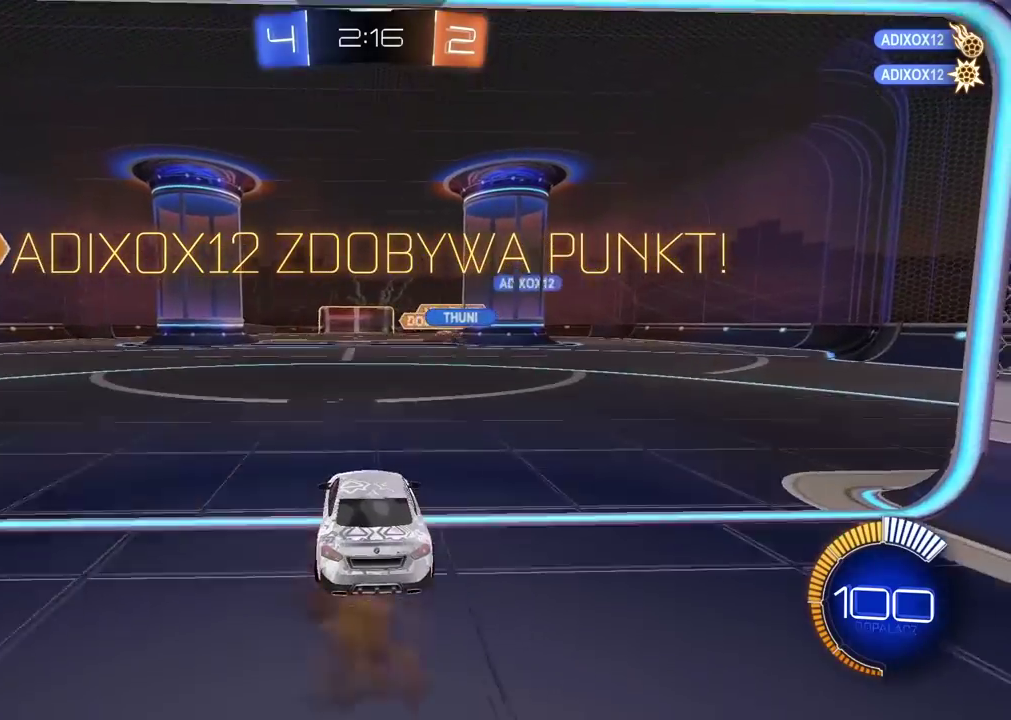
{"buttons": [], "left_stick": "center", "right_stick": "center", "events": [[83, "CROSS", "up"], [183, "CROSS", "down"], [283, "CROSS", "up"], [350, "CROSS", "down"], [483, "CROSS", "up"]]}
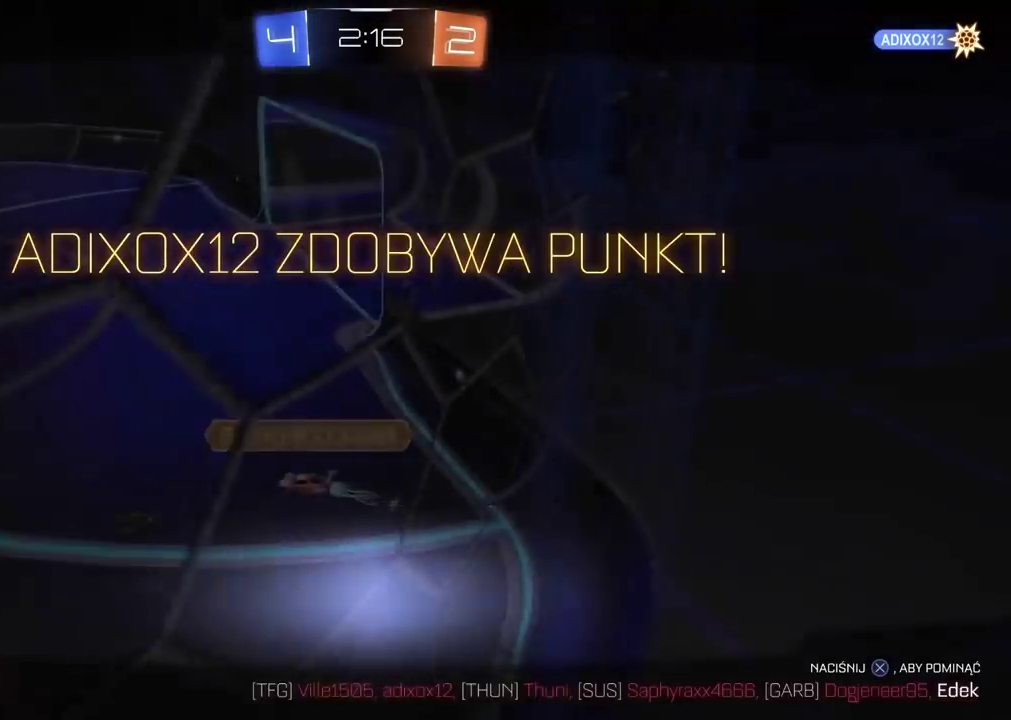
{"buttons": [], "left_stick": "center", "right_stick": "center", "events": [[50, "CROSS", "down"], [183, "CROSS", "up"], [267, "CROSS", "down"], [400, "CROSS", "up"]]}
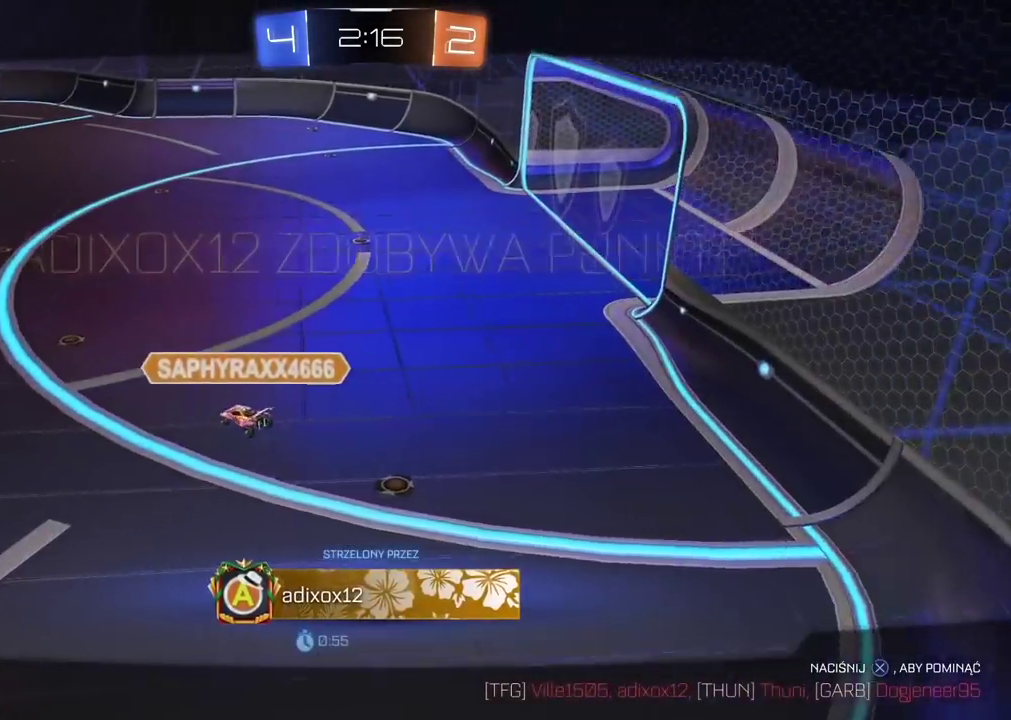
{"buttons": [], "left_stick": "center", "right_stick": "center", "events": [[17, "CROSS", "down"], [167, "CROSS", "up"], [267, "CROSS", "down"], [433, "CROSS", "up"]]}
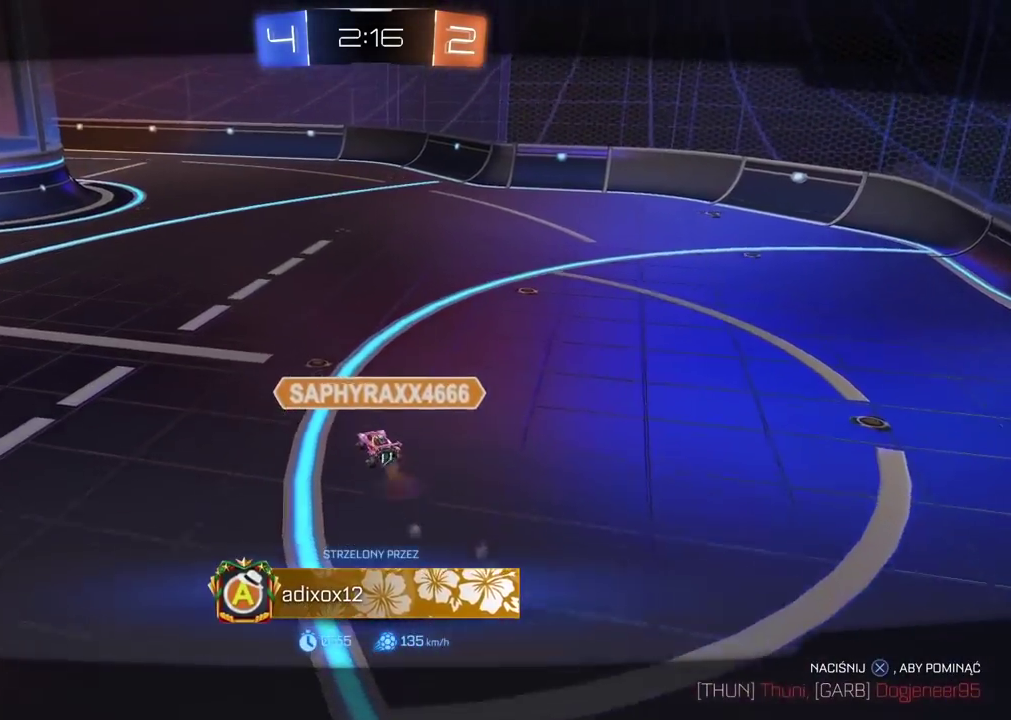
{"buttons": [], "left_stick": "center", "right_stick": "center", "events": [[33, "CROSS", "down"], [183, "CROSS", "up"]]}
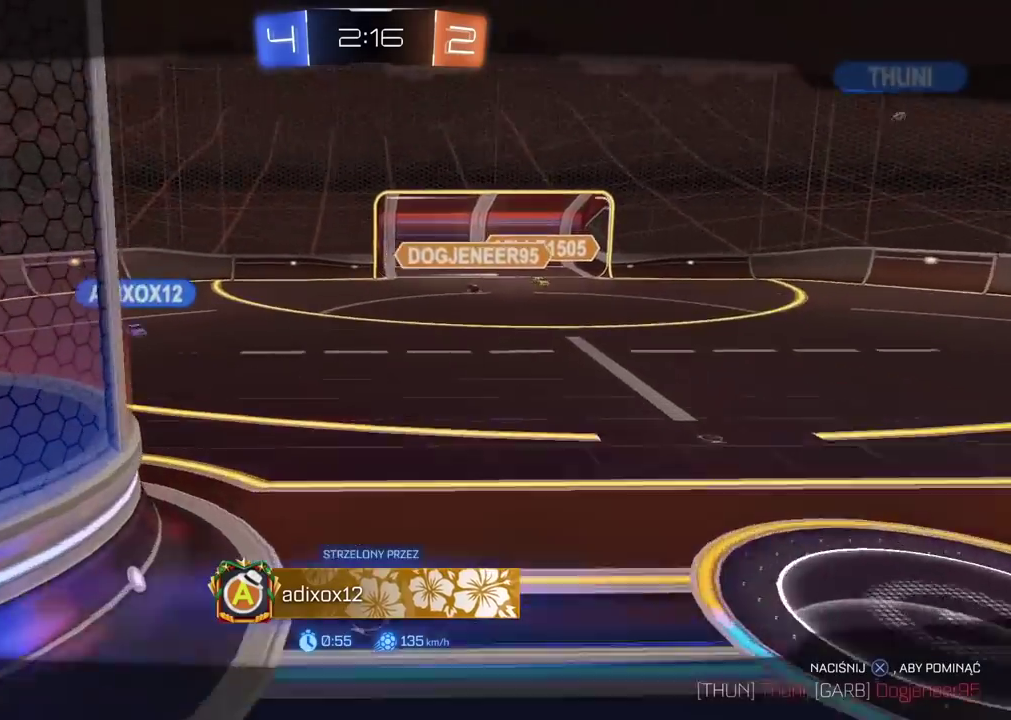
{"buttons": [], "left_stick": "center", "right_stick": "right", "events": [[400, "right_stick", "right"]]}
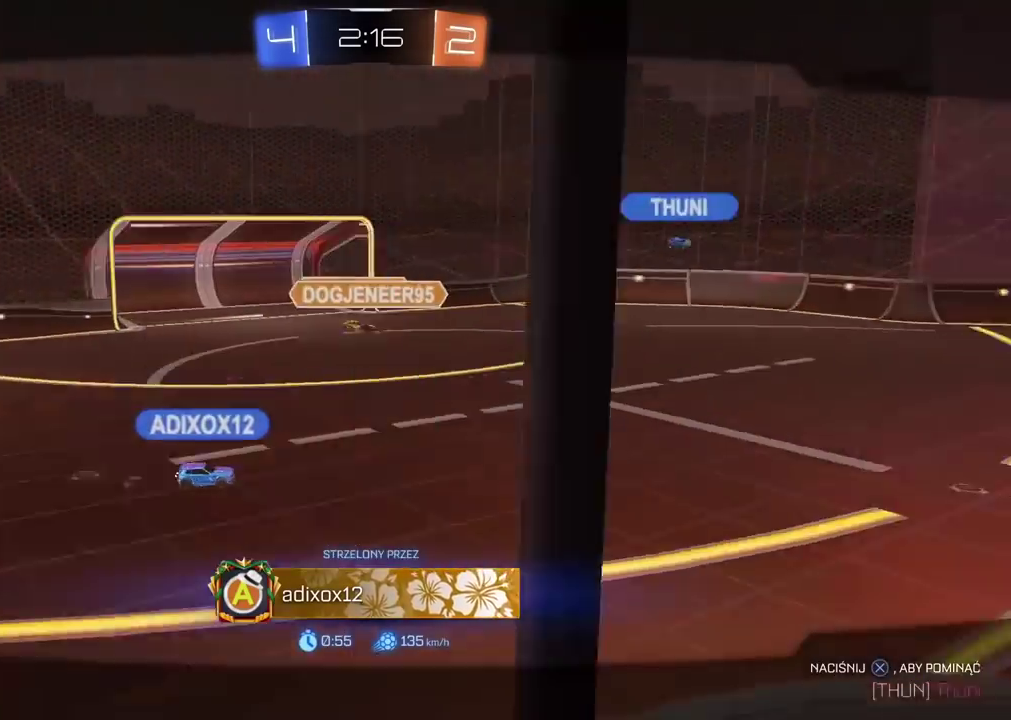
{"buttons": [], "left_stick": "center", "right_stick": "right", "events": []}
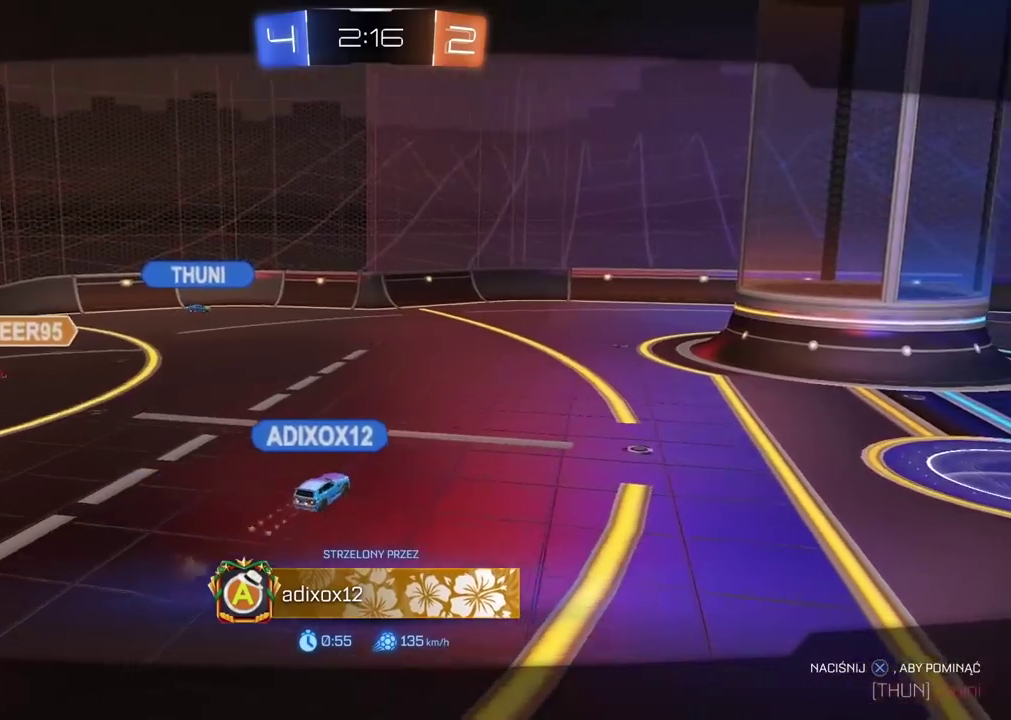
{"buttons": [], "left_stick": "center", "right_stick": "right", "events": []}
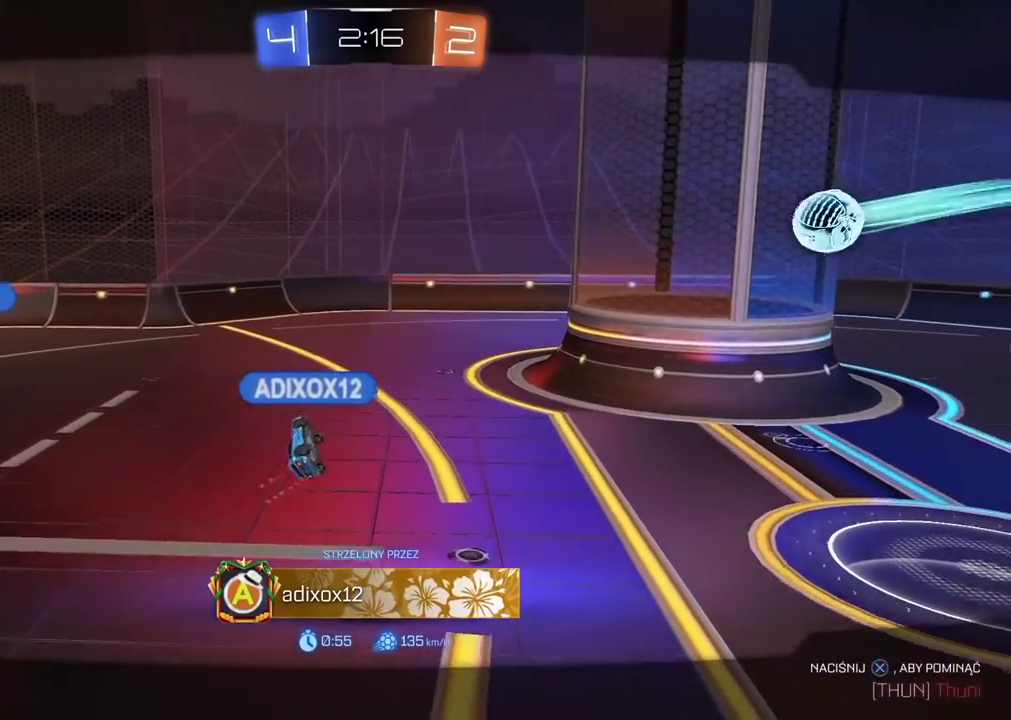
{"buttons": [], "left_stick": "center", "right_stick": "center", "events": [[317, "right_stick", "center"]]}